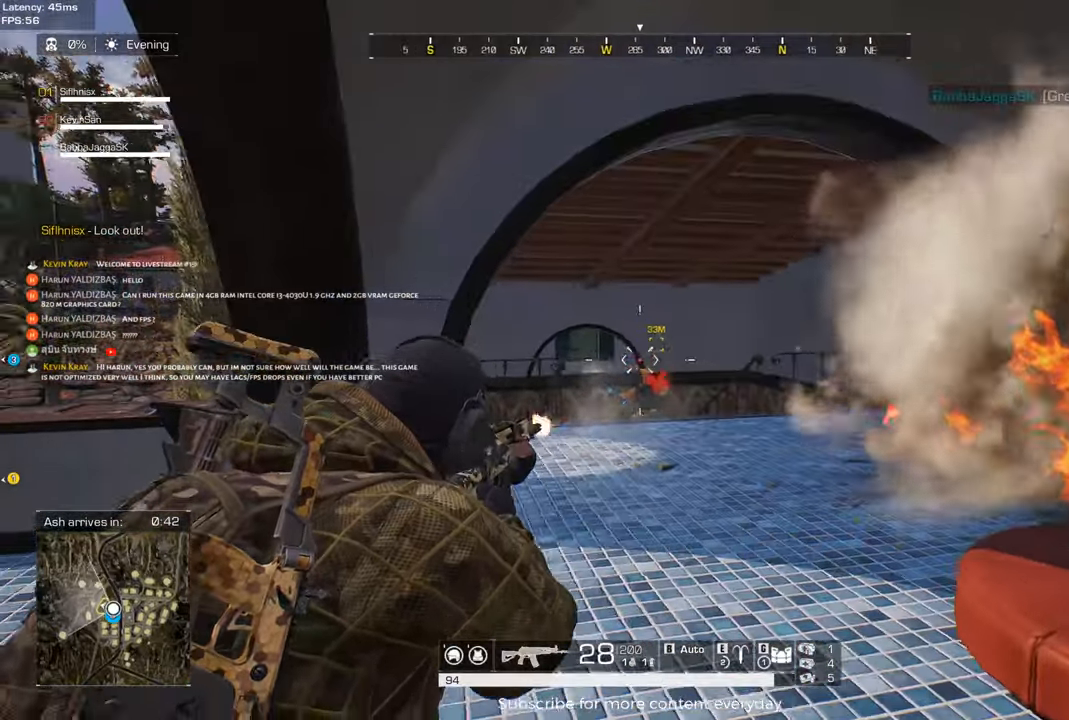
Gameplay with keyboard and mouse; each line is a JSON object with the keys held at the frame after it. "events" lists presses ("down") and releases ("up") of "1", "2", "3", "4", "5", "a", "alt", "c", "caps_lock", "ctrl", "d", "e", "f", "g", "q", "r", "s", "shift", "space", "t", "tab", "v", "w", "x" and "z" between this image and that frame as [ms after this image, input, new state], when the widget could be followed in between. No other keys are recorded. Mouse buttons are not recorded. Not read: mouse_move.
{"keys": ["shift", "w"], "events": [[117, "a", "up"], [200, "d", "down"], [200, "w", "down"], [250, "shift", "down"], [300, "d", "up"]]}
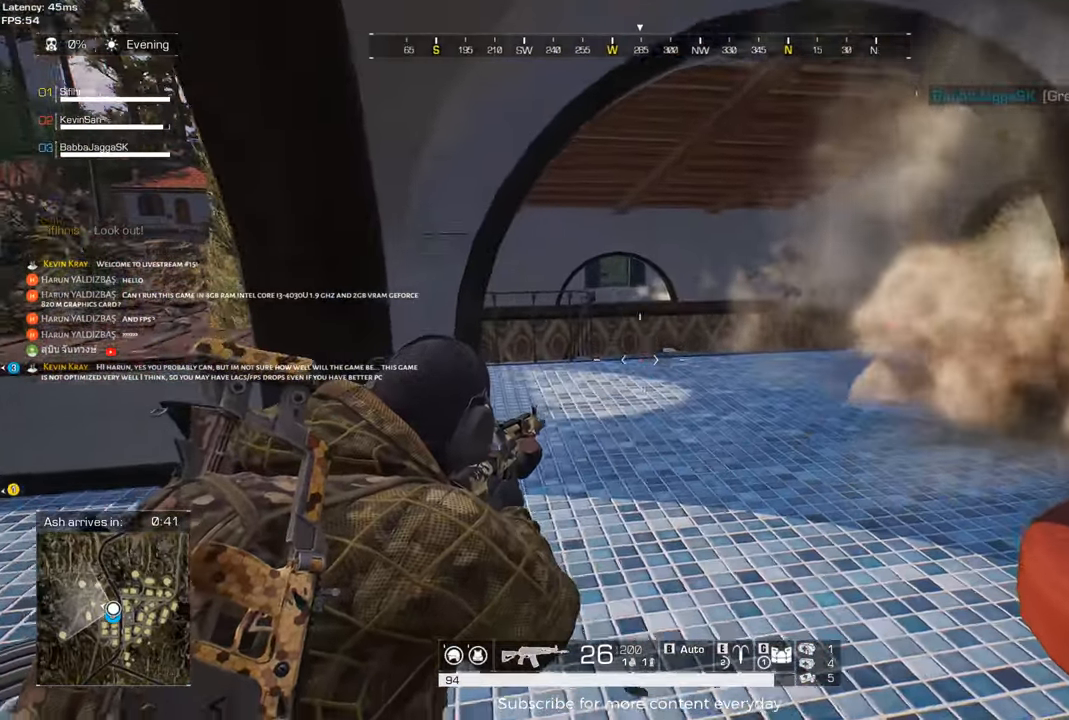
{"keys": ["d", "shift", "w"], "events": [[400, "d", "down"]]}
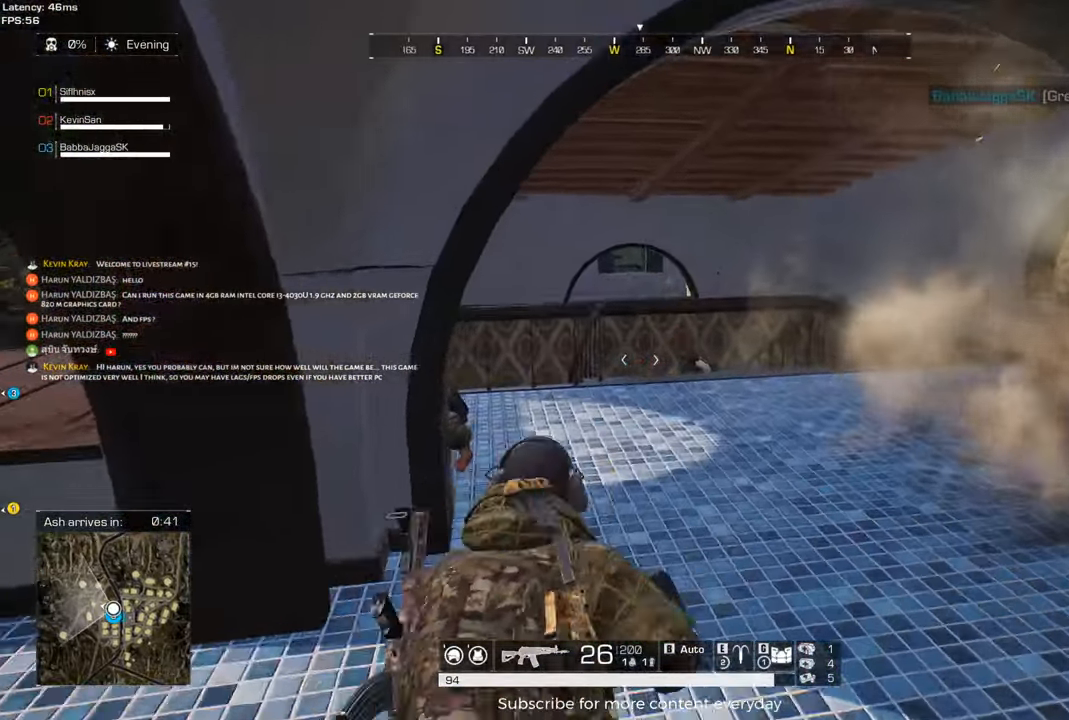
{"keys": ["w"], "events": [[150, "d", "up"], [417, "shift", "up"]]}
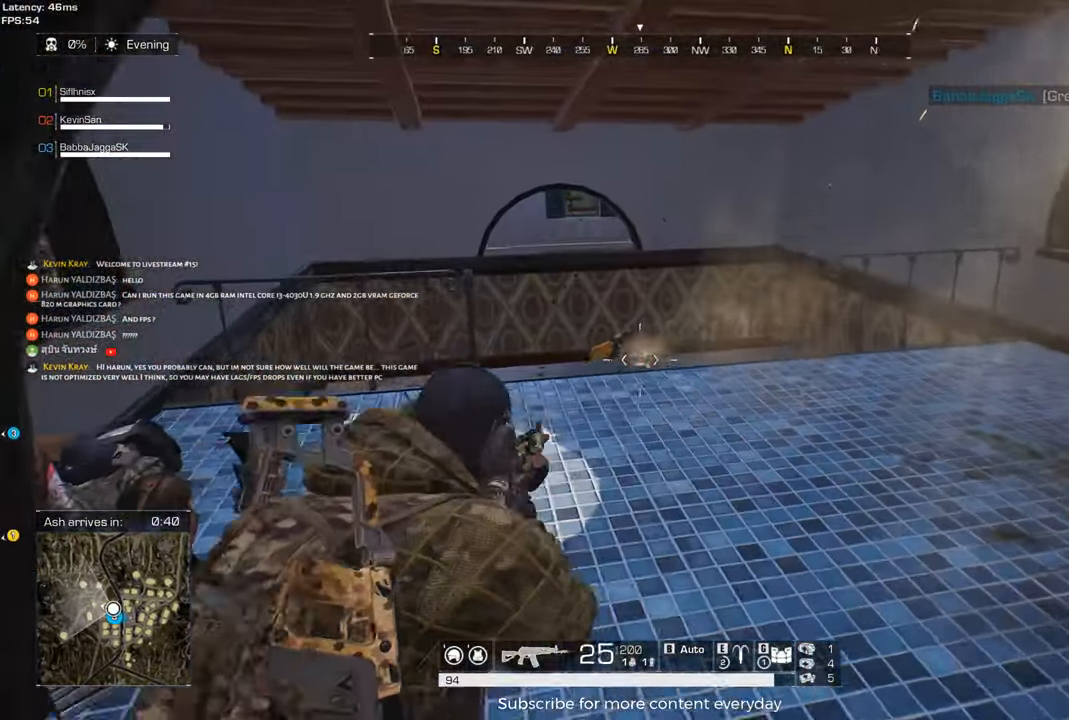
{"keys": [], "events": [[17, "a", "down"], [117, "a", "up"], [433, "w", "up"]]}
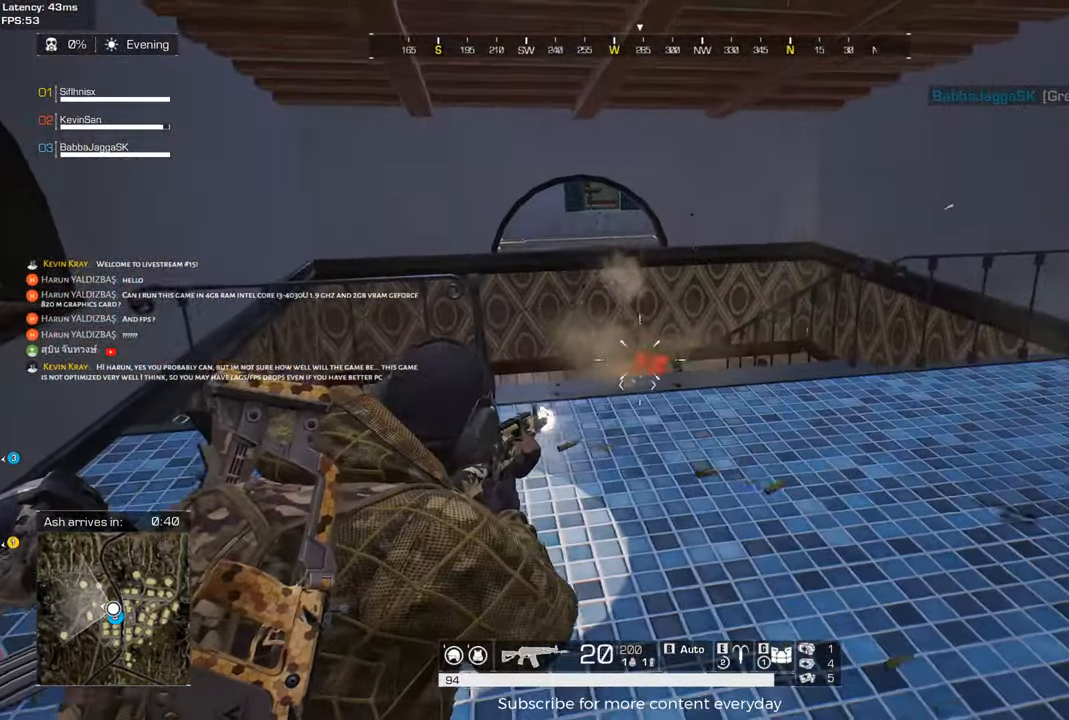
{"keys": ["a"], "events": [[317, "a", "down"]]}
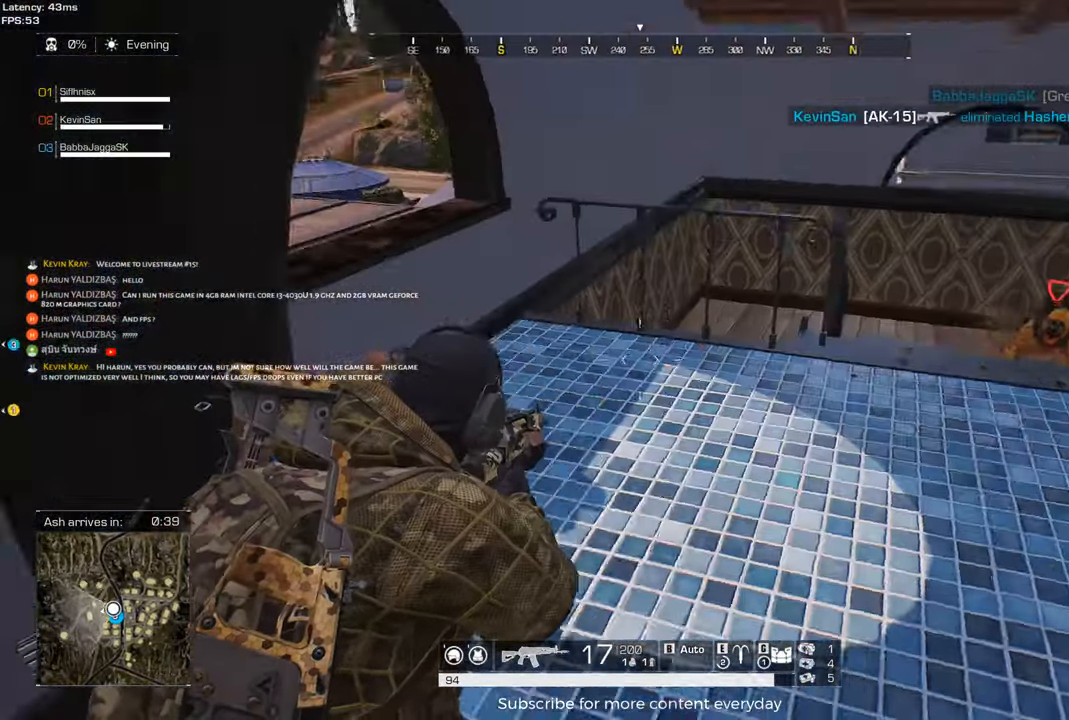
{"keys": [], "events": [[233, "a", "up"]]}
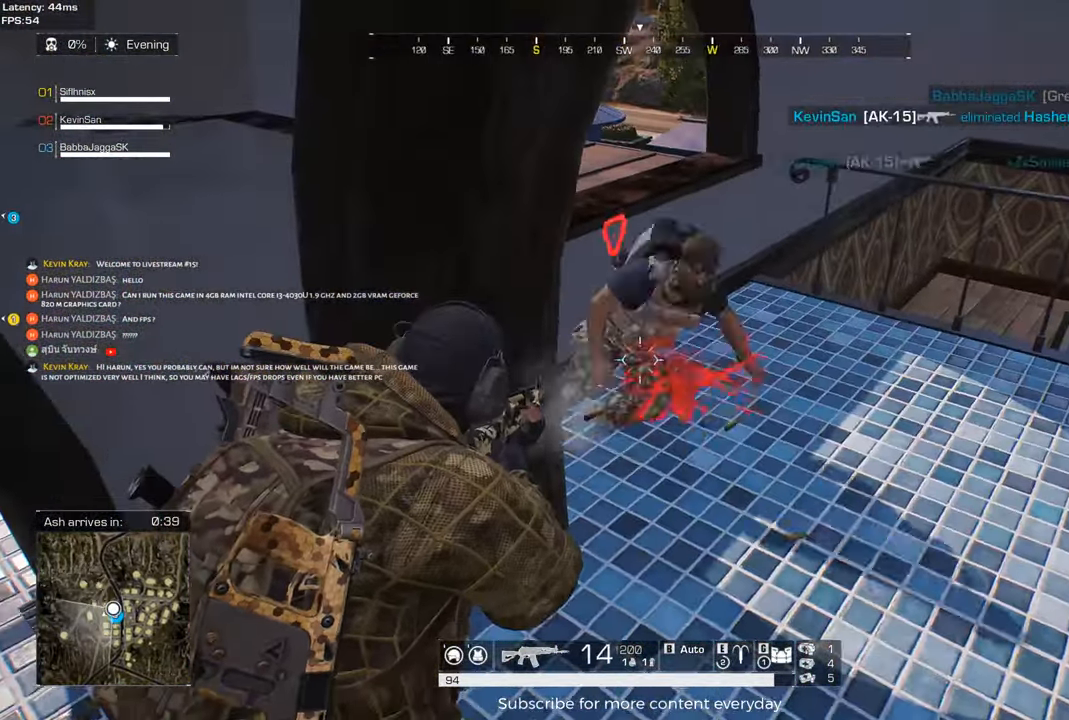
{"keys": ["a"], "events": [[250, "a", "down"], [250, "r", "down"], [350, "r", "up"]]}
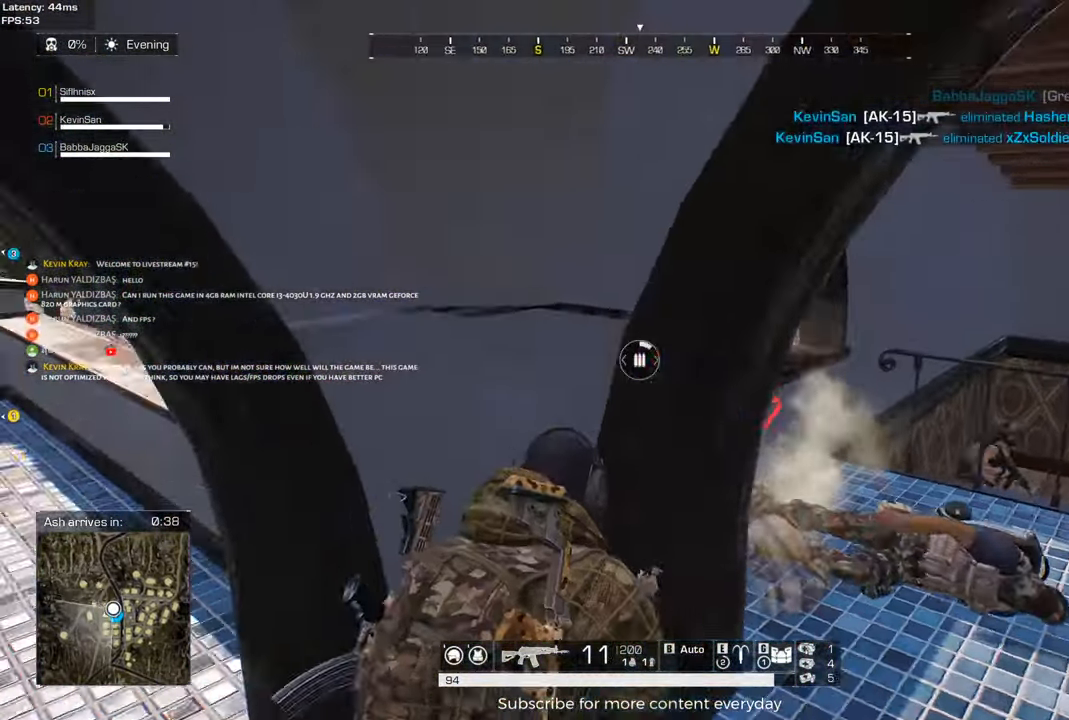
{"keys": ["a"], "events": [[267, "c", "down"], [400, "c", "up"]]}
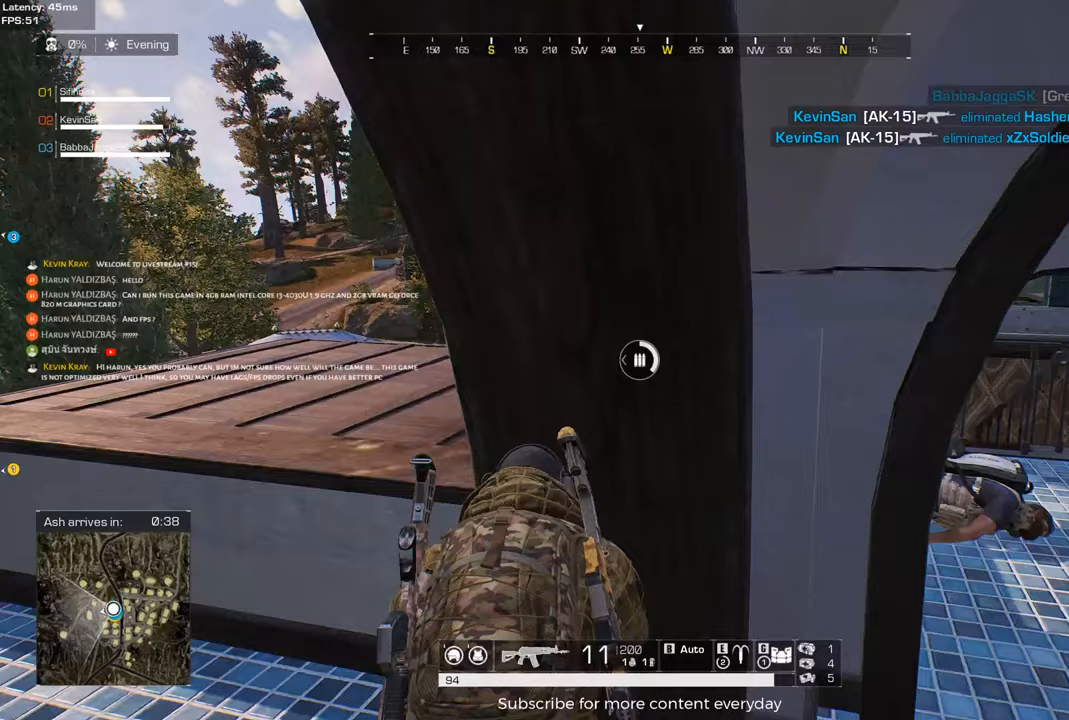
{"keys": [], "events": [[50, "a", "up"], [50, "c", "down"], [133, "c", "up"], [333, "d", "down"], [383, "d", "up"]]}
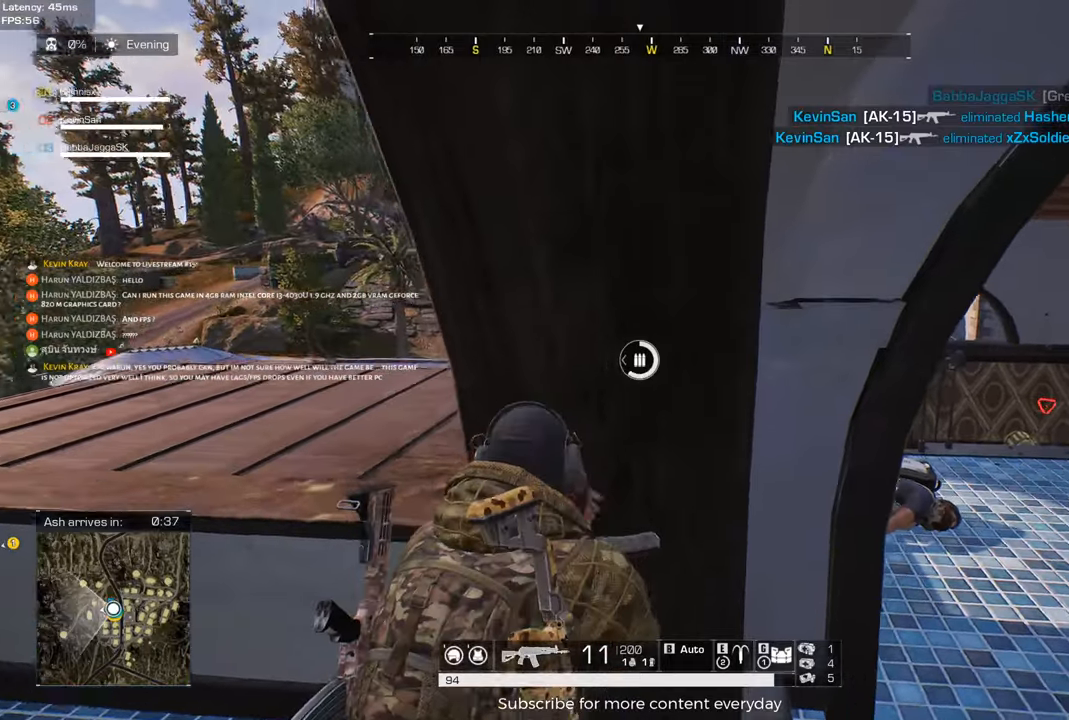
{"keys": [], "events": []}
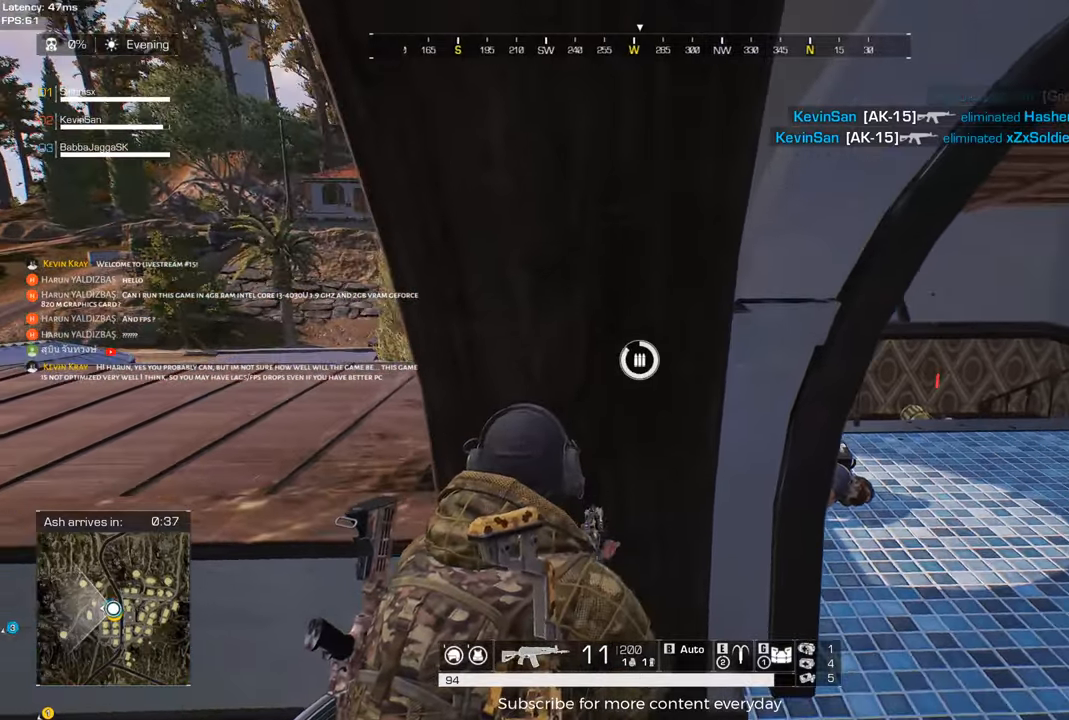
{"keys": ["d"], "events": [[367, "d", "down"]]}
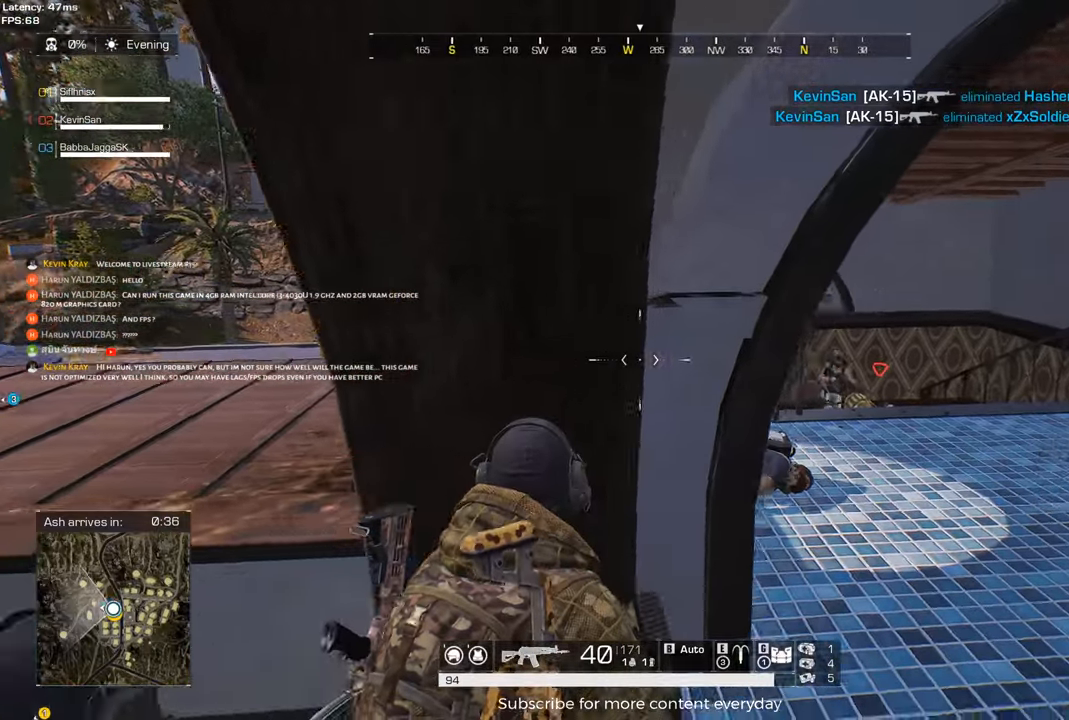
{"keys": ["d", "w"], "events": [[50, "w", "down"]]}
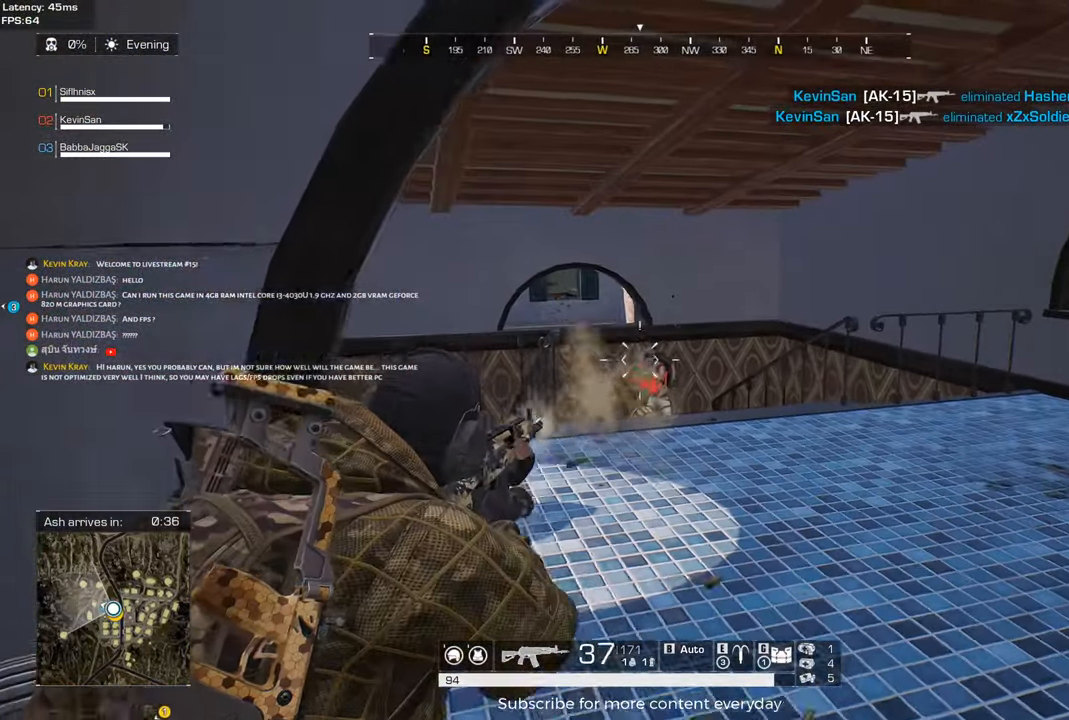
{"keys": ["d"], "events": [[117, "w", "up"]]}
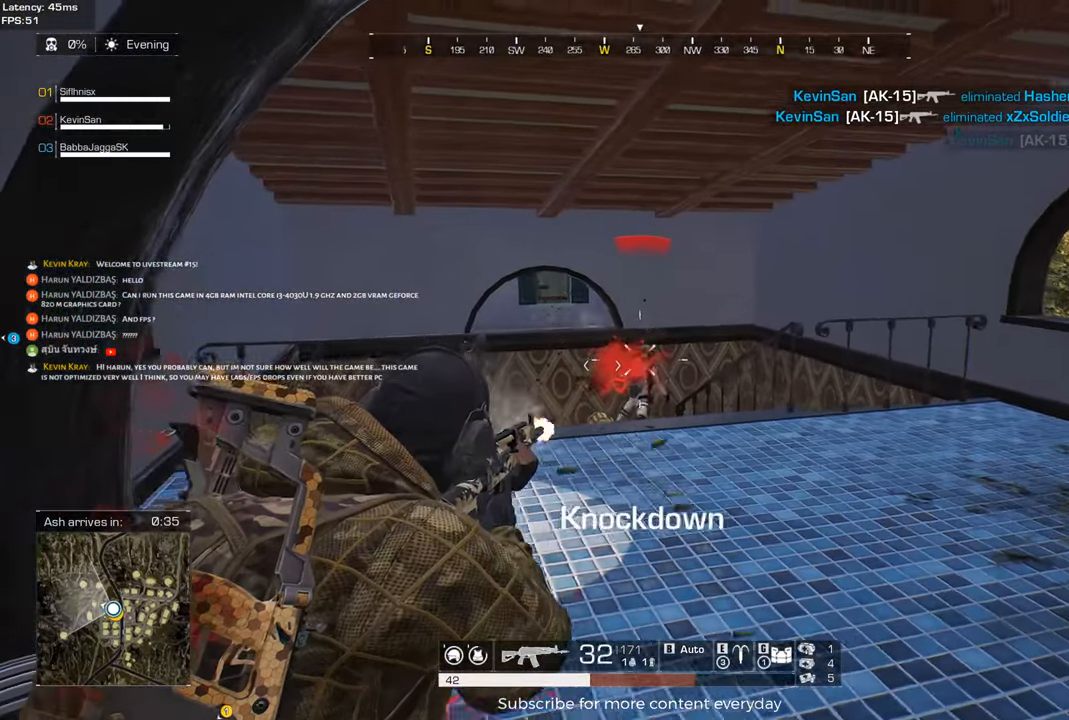
{"keys": ["shift", "w"], "events": [[33, "d", "up"], [133, "a", "down"], [133, "shift", "down"], [133, "w", "down"], [267, "a", "up"]]}
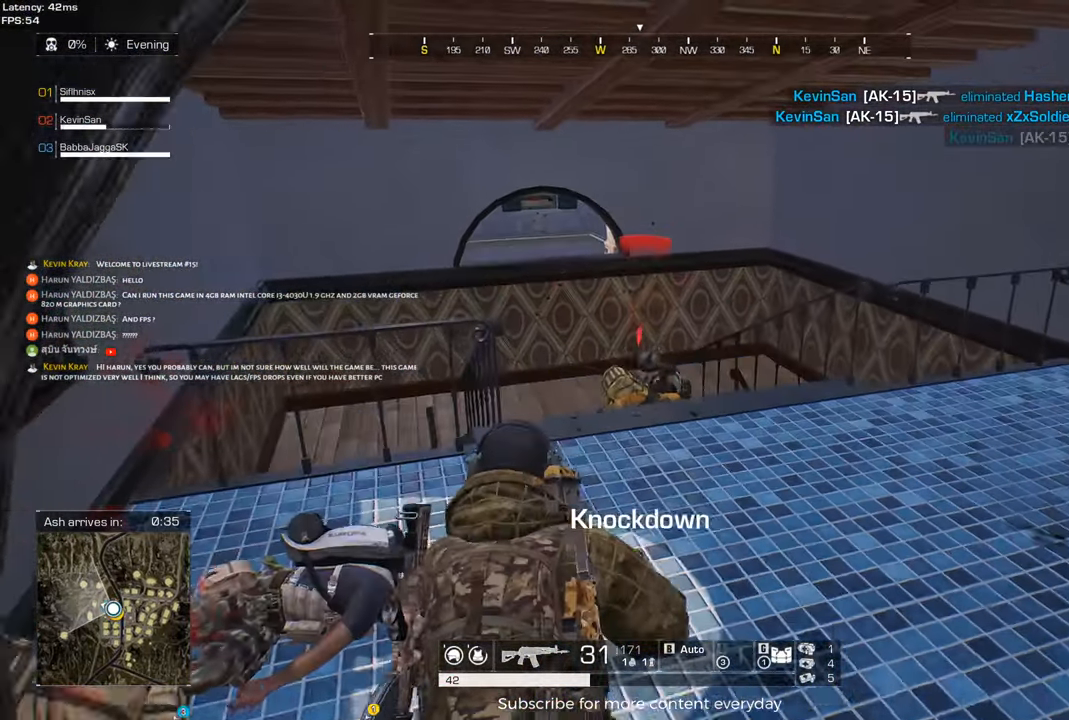
{"keys": ["w"], "events": [[233, "shift", "up"]]}
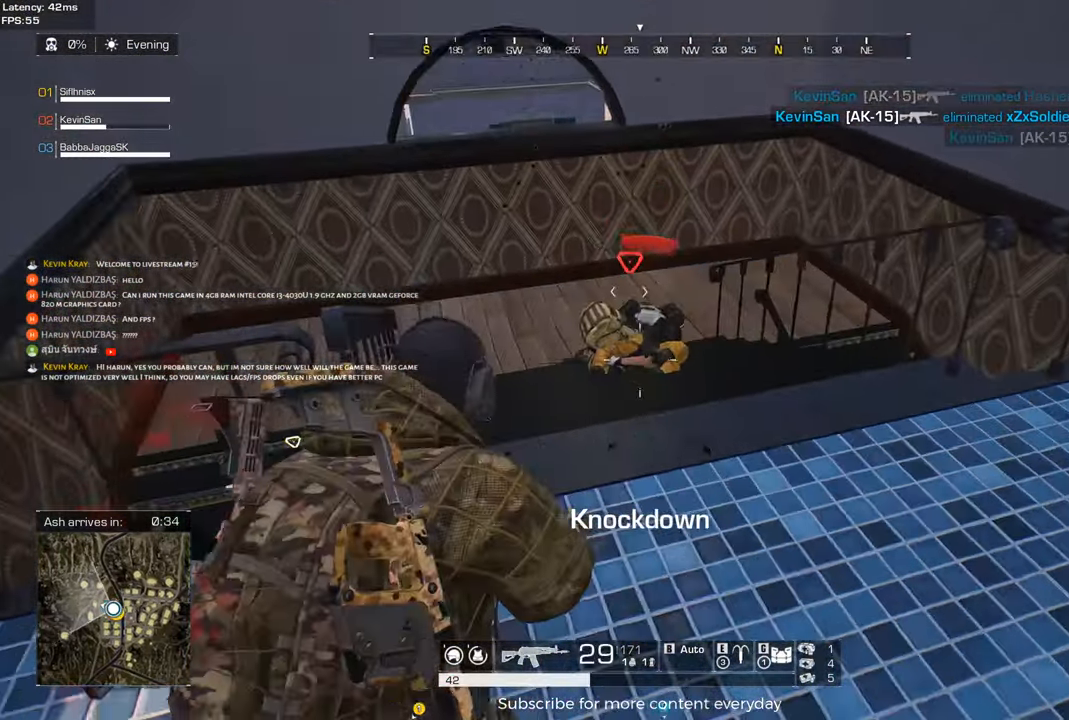
{"keys": ["shift", "w"], "events": [[17, "w", "up"], [200, "w", "down"], [250, "shift", "down"]]}
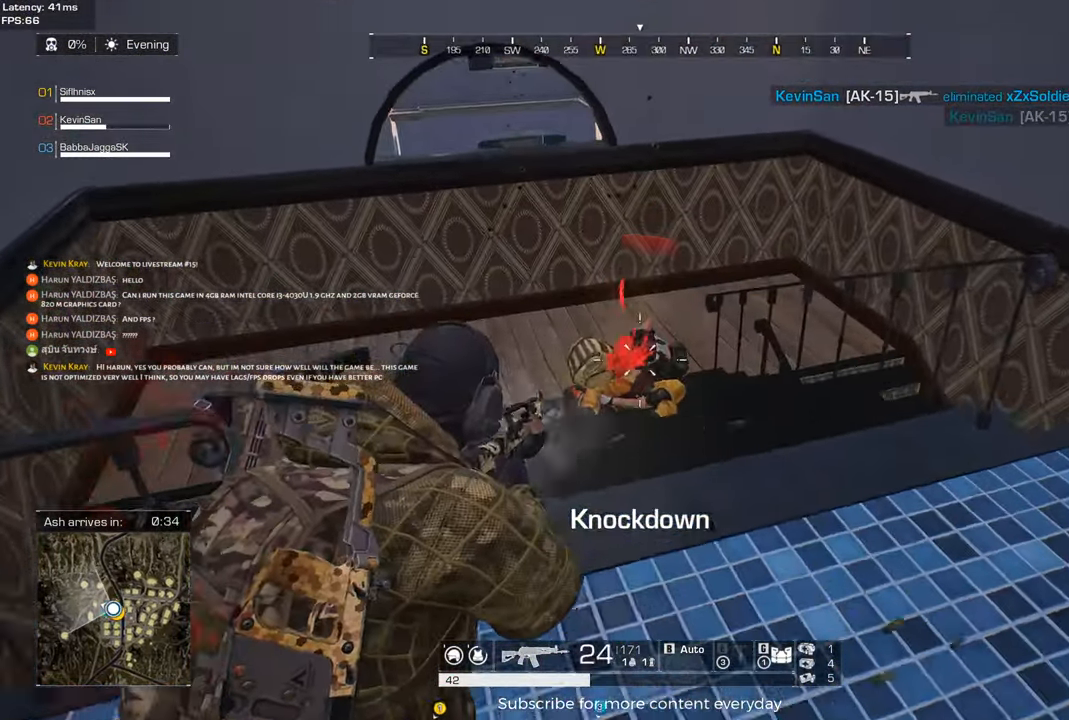
{"keys": ["shift", "w"], "events": []}
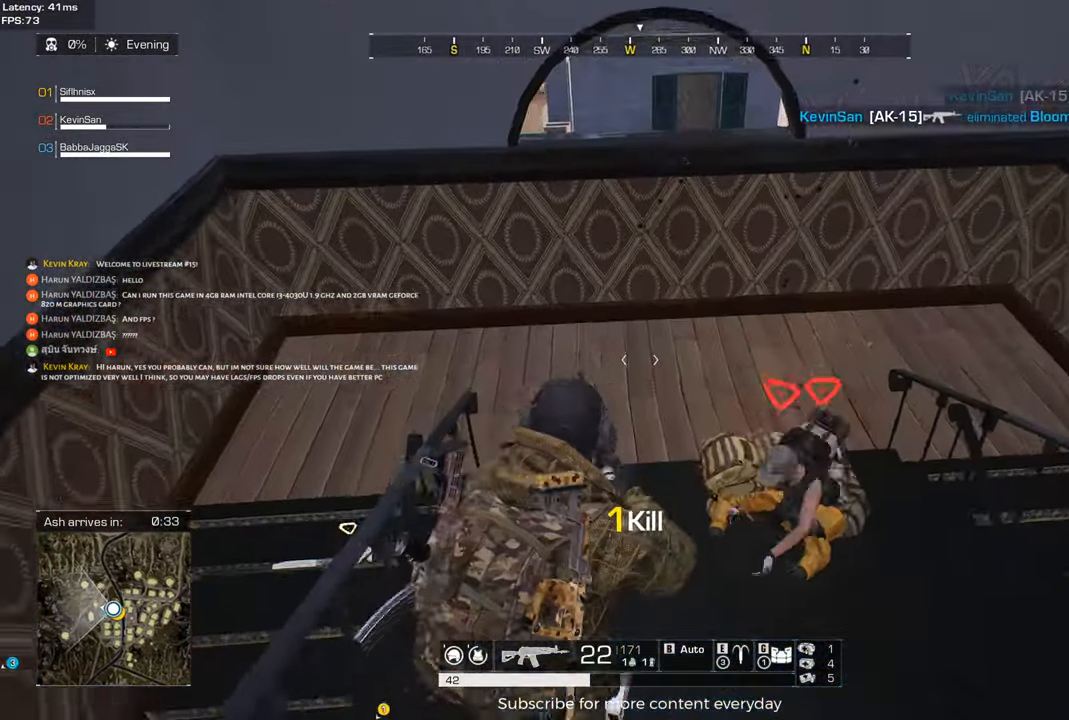
{"keys": ["d"], "events": [[100, "c", "down"], [133, "tab", "down"], [183, "c", "up"], [183, "shift", "up"], [283, "tab", "up"], [333, "d", "down"], [383, "w", "up"]]}
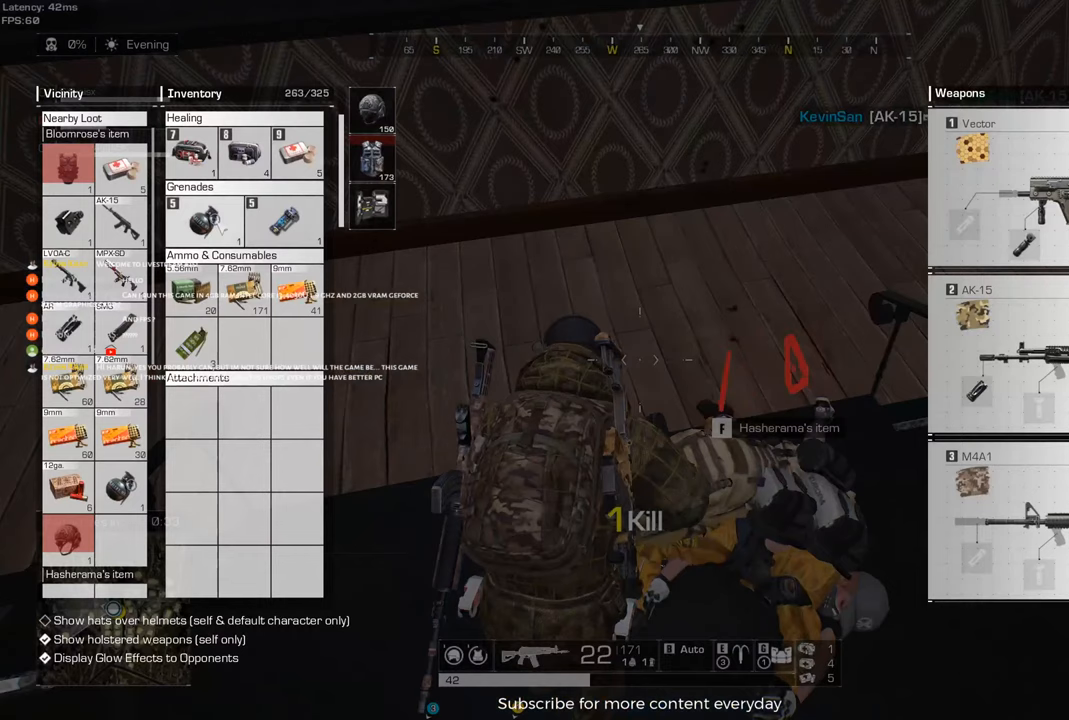
{"keys": [], "events": [[67, "d", "up"]]}
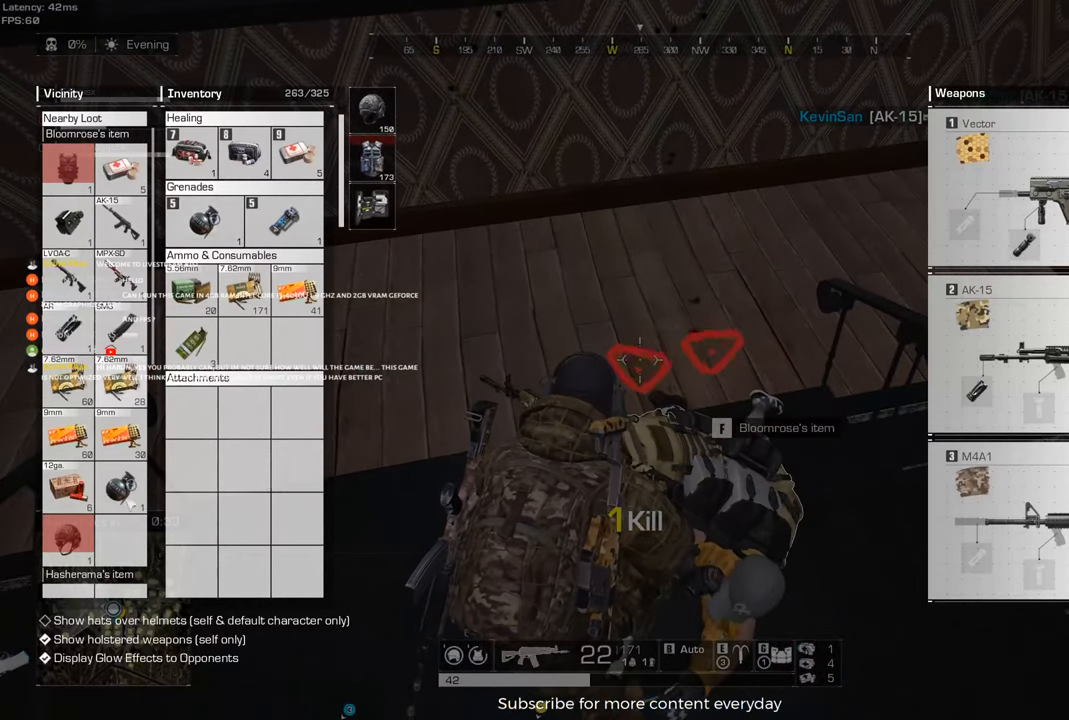
{"keys": [], "events": []}
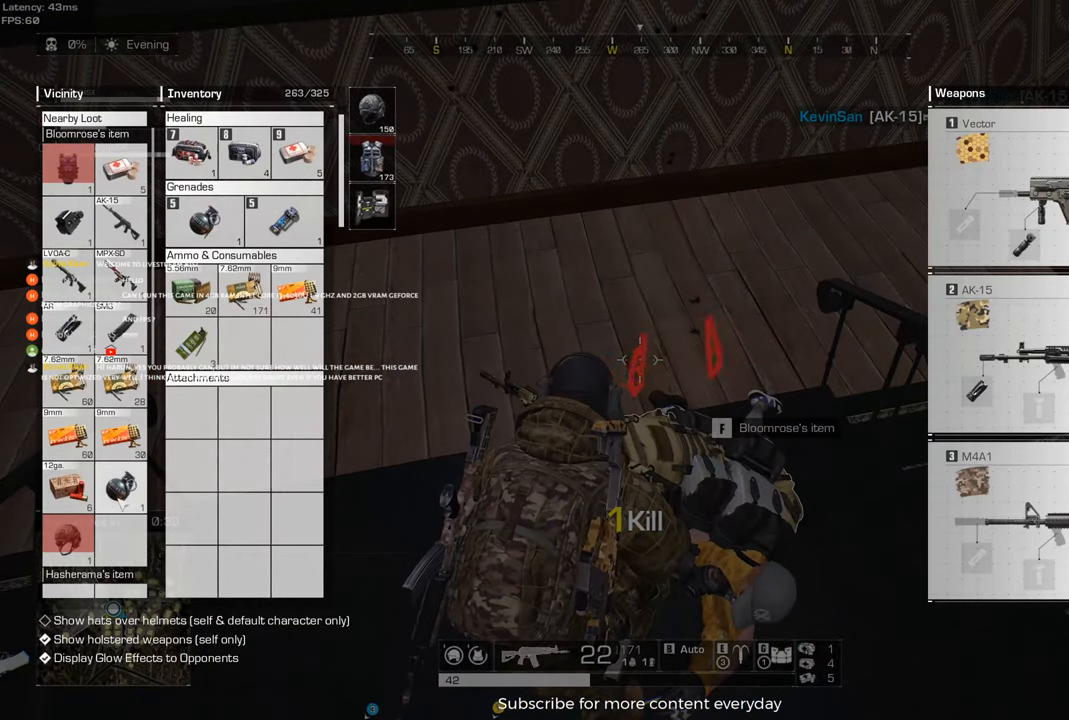
{"keys": [], "events": []}
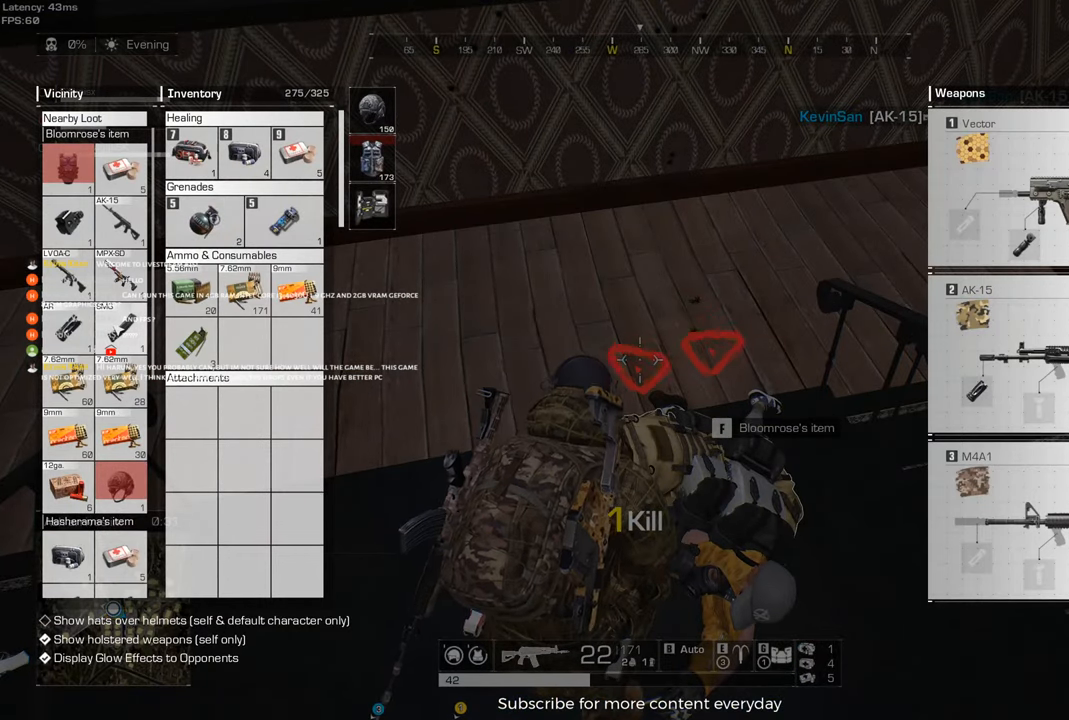
{"keys": [], "events": []}
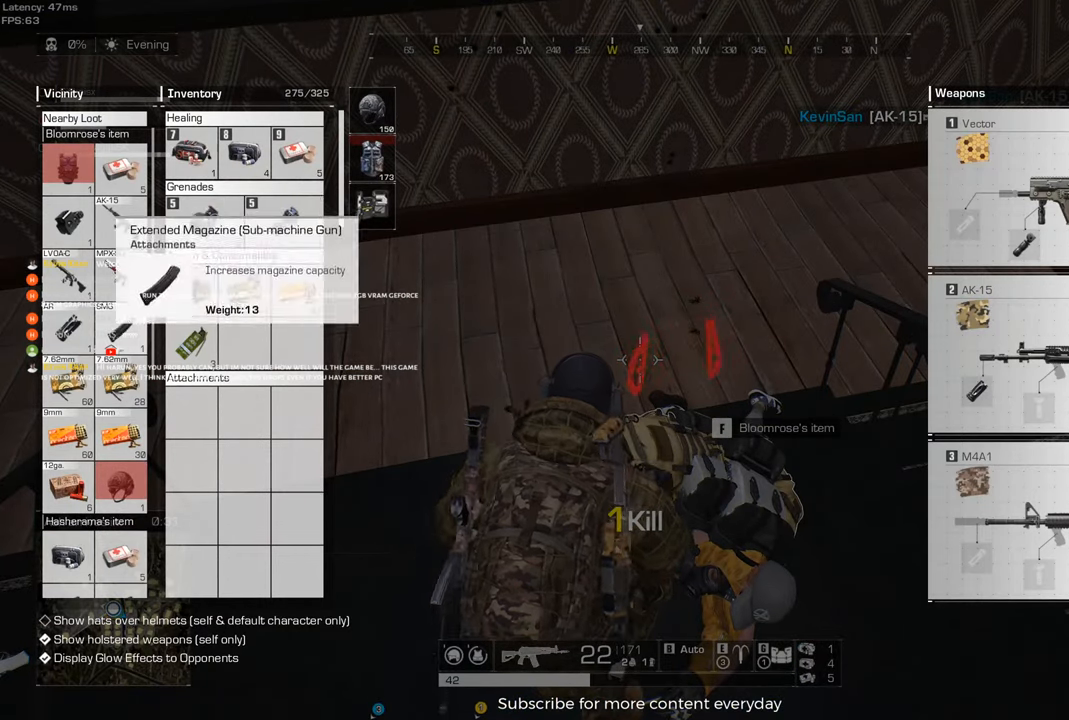
{"keys": [], "events": []}
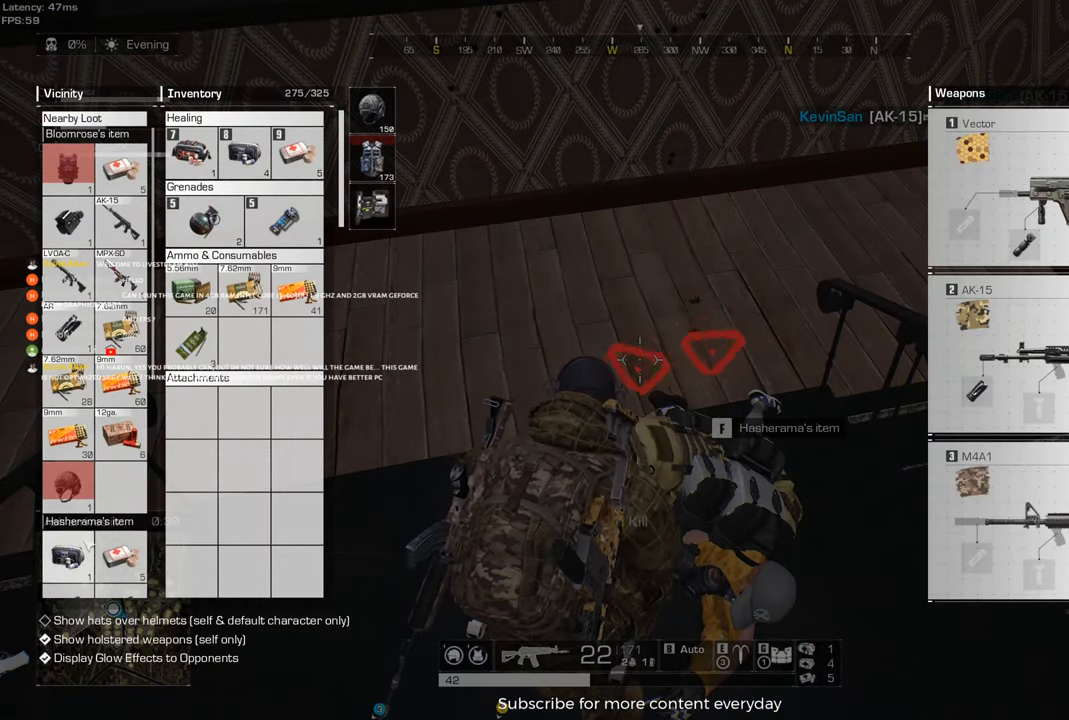
{"keys": [], "events": []}
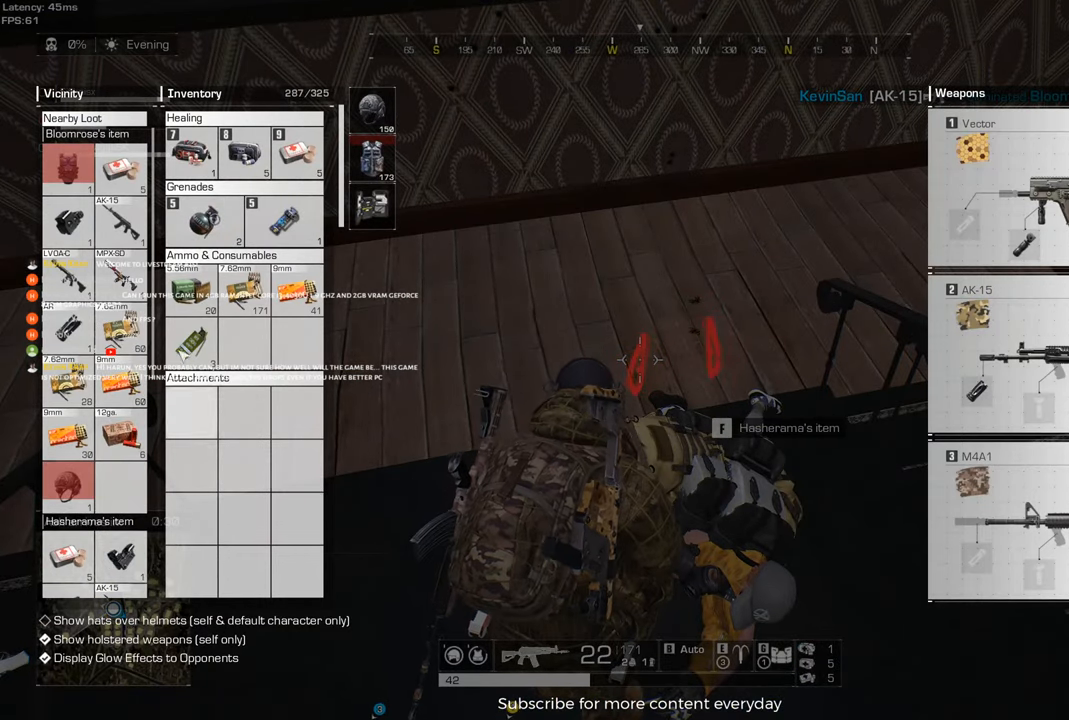
{"keys": [], "events": []}
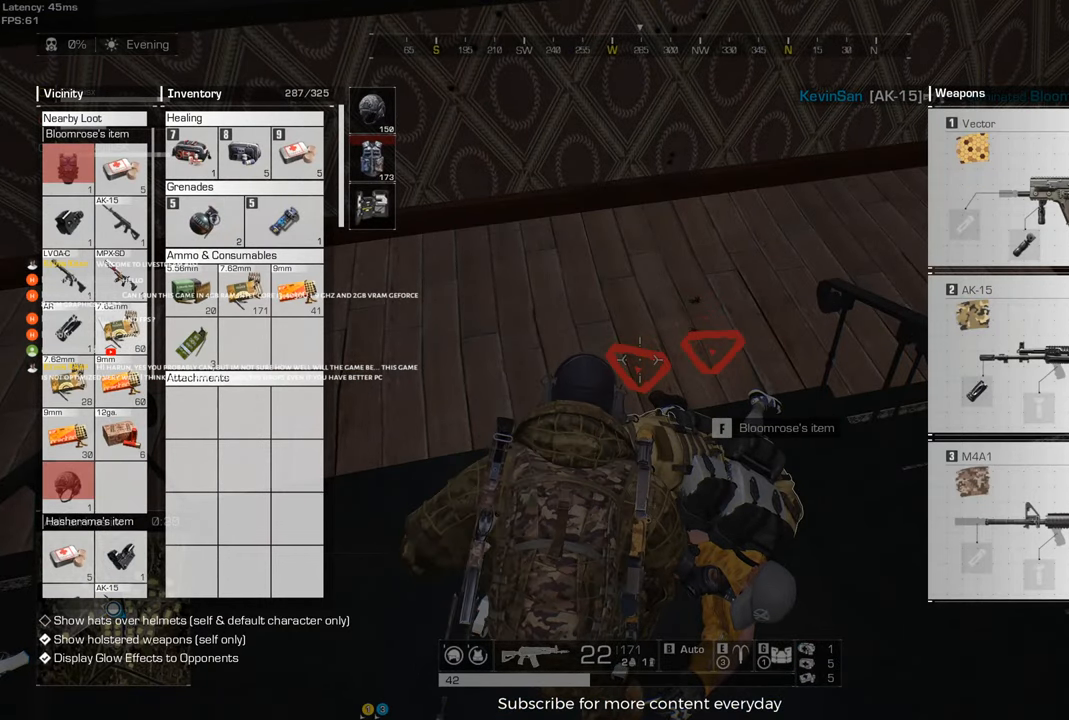
{"keys": [], "events": []}